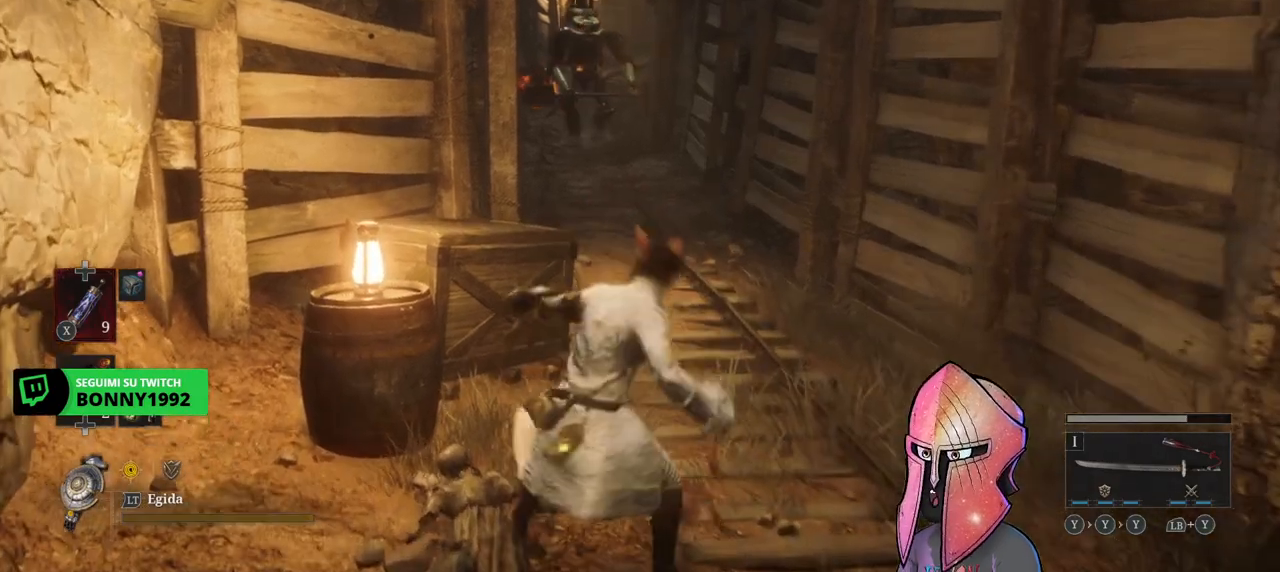
Gameplay with a controller (Xbox layout); each line is a JSON object with the inputs held at the frame after it. "events" lists button and stick changes between this image and that frame as [ms after this image, input, new state], when the widget could be followed in between.
{"buttons": [], "left_stick": "center", "right_stick": "center", "events": []}
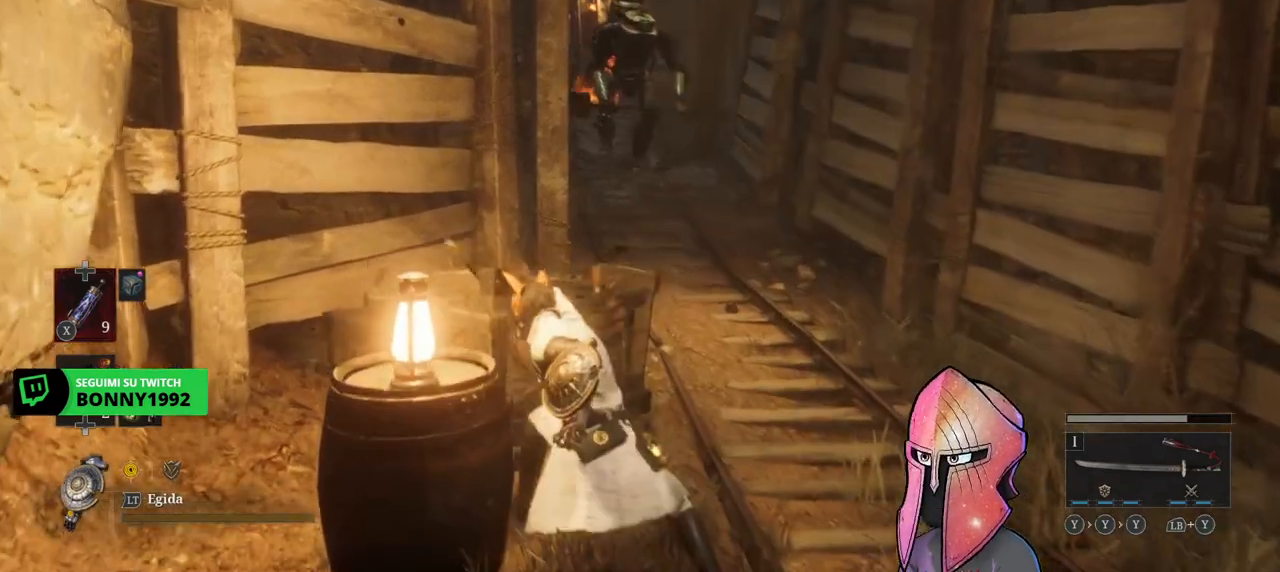
{"buttons": [], "left_stick": "down-right", "right_stick": "center", "events": [[233, "left_stick", "down-right"]]}
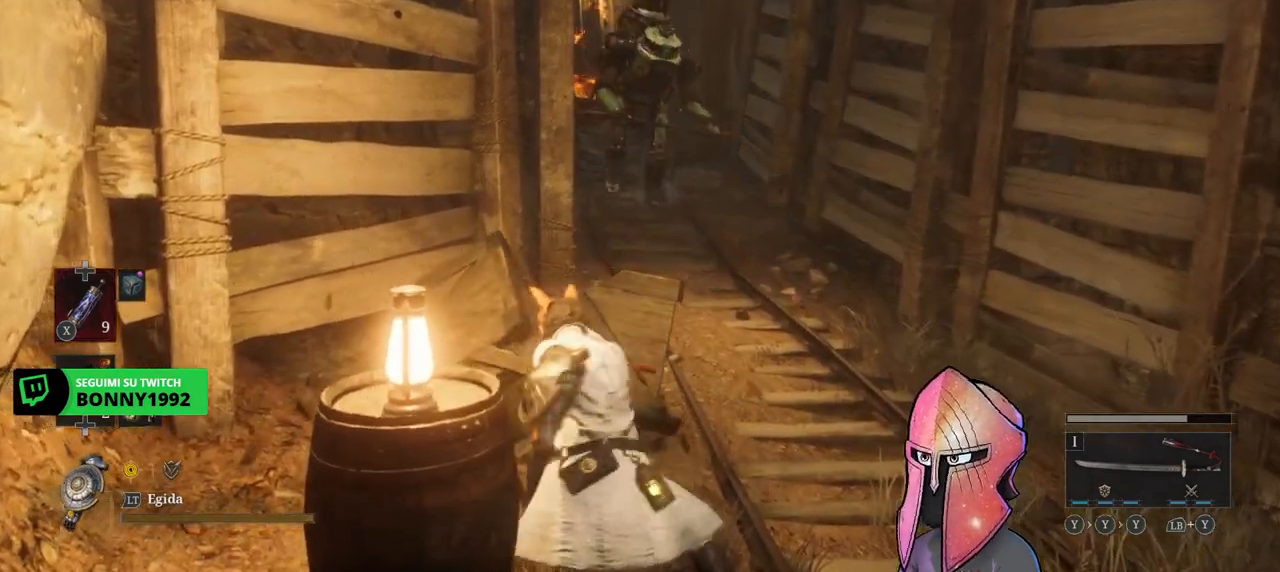
{"buttons": [], "left_stick": "down-right", "right_stick": "center", "events": [[50, "R3", "down"], [150, "R3", "up"]]}
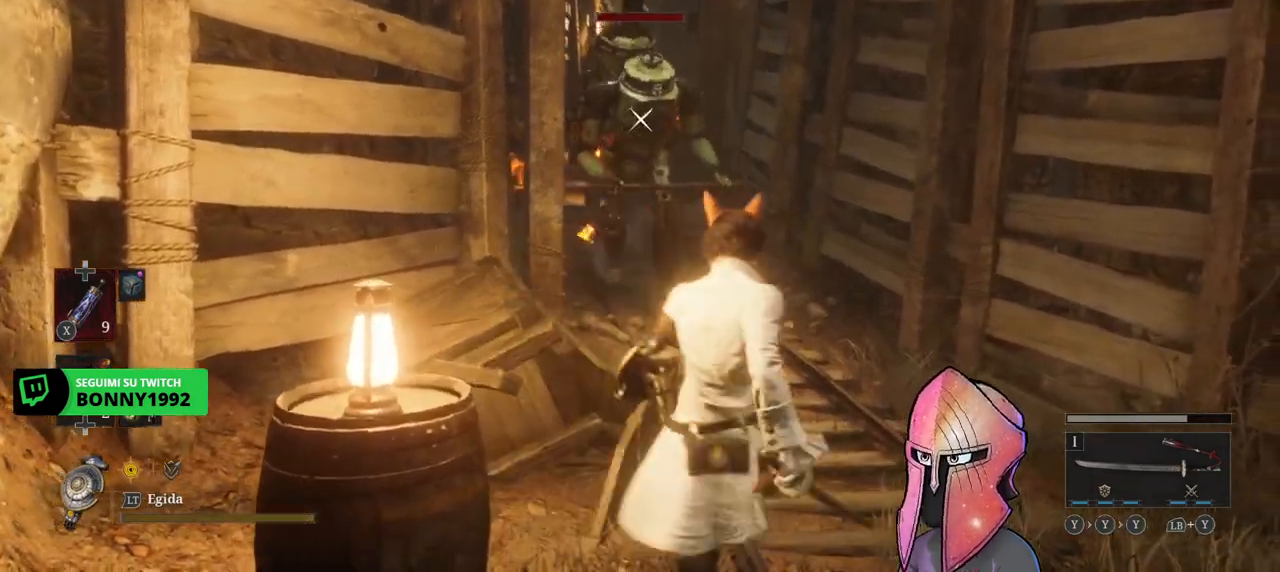
{"buttons": [], "left_stick": "down-right", "right_stick": "center", "events": []}
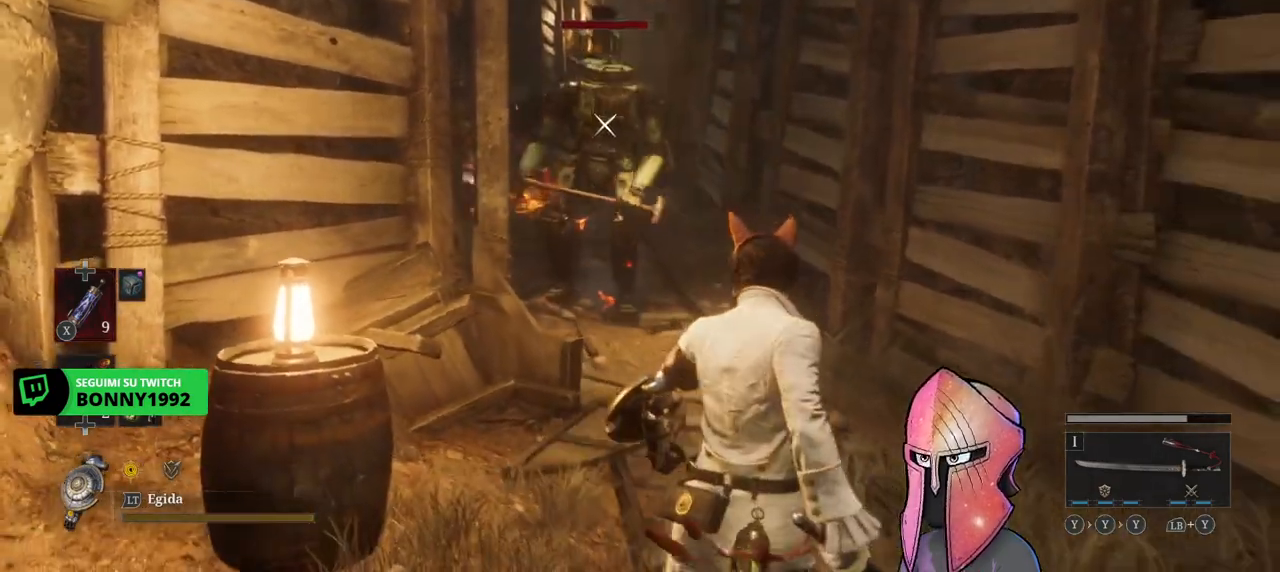
{"buttons": [], "left_stick": "down", "right_stick": "center", "events": [[283, "left_stick", "down"]]}
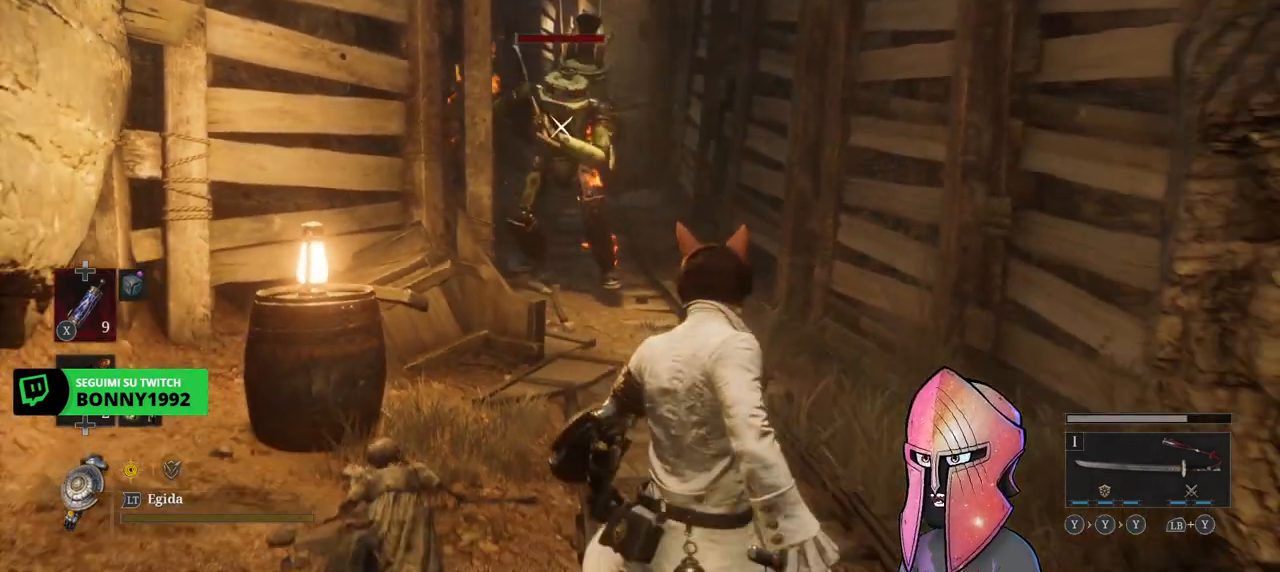
{"buttons": [], "left_stick": "down", "right_stick": "center", "events": []}
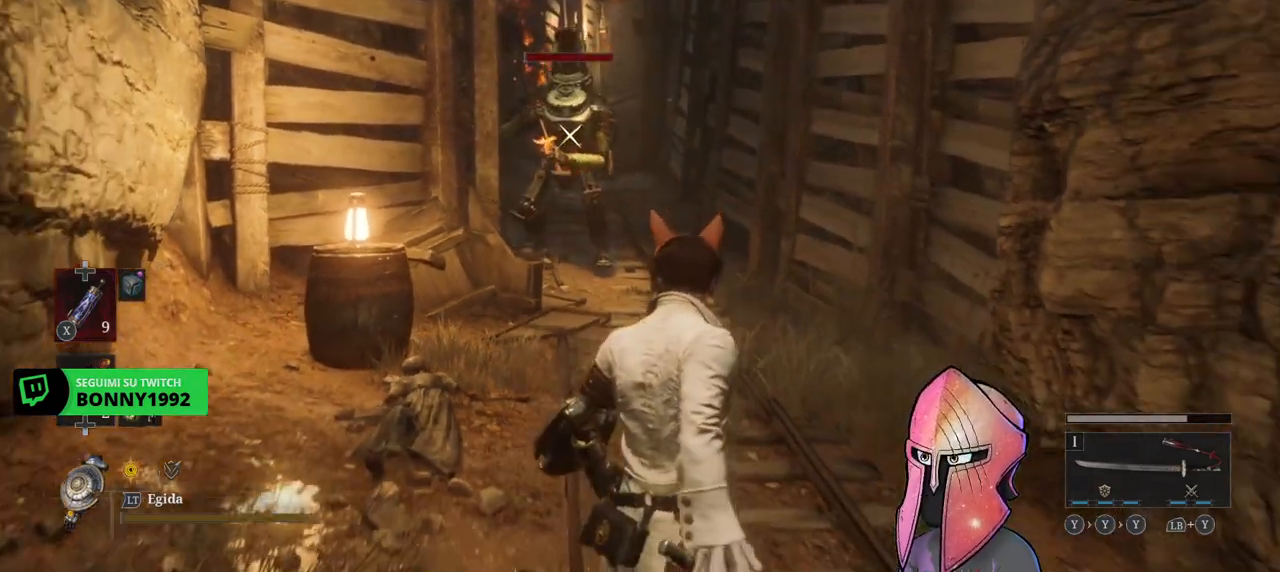
{"buttons": [], "left_stick": "down", "right_stick": "center", "events": []}
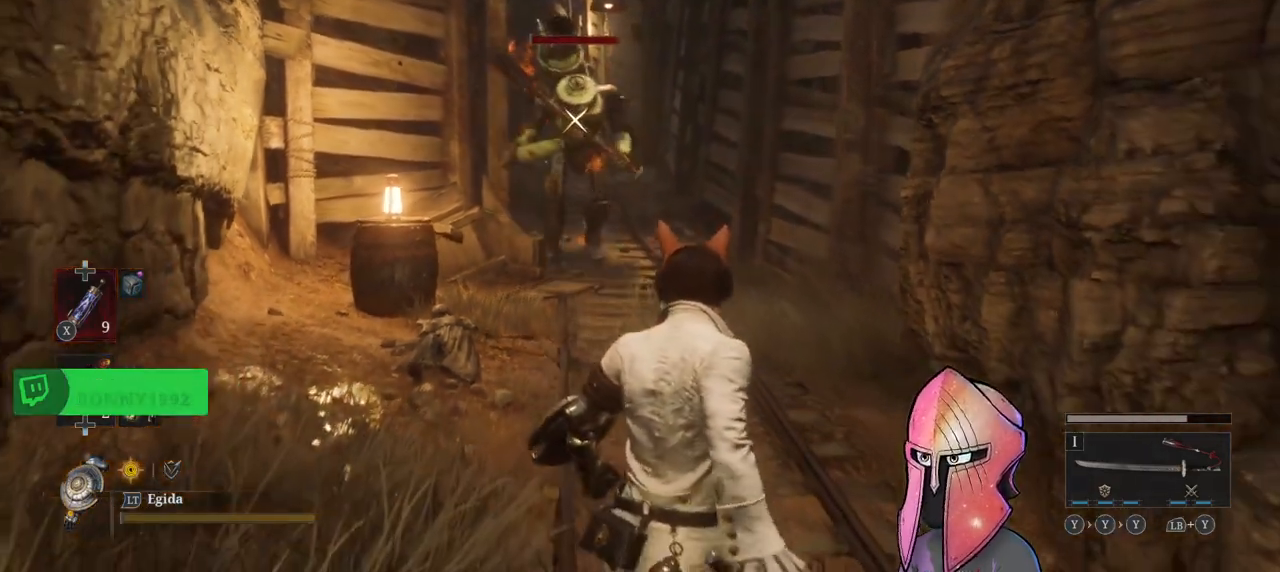
{"buttons": [], "left_stick": "center", "right_stick": "center", "events": [[433, "left_stick", "center"]]}
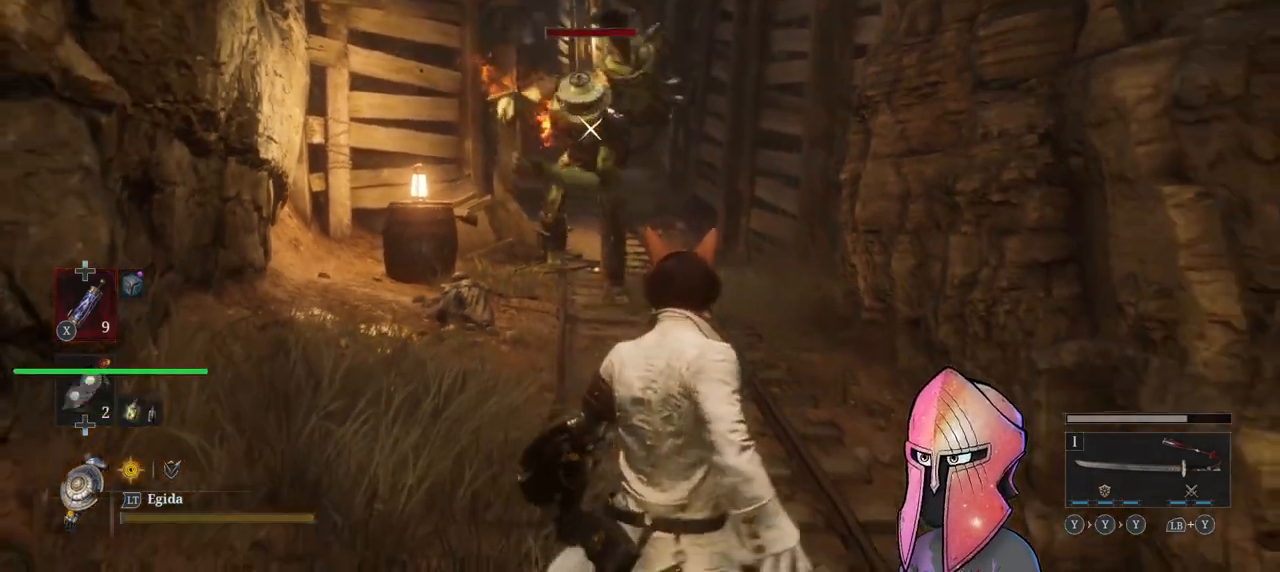
{"buttons": ["R2"], "left_stick": "center", "right_stick": "center", "events": [[217, "R2", "down"]]}
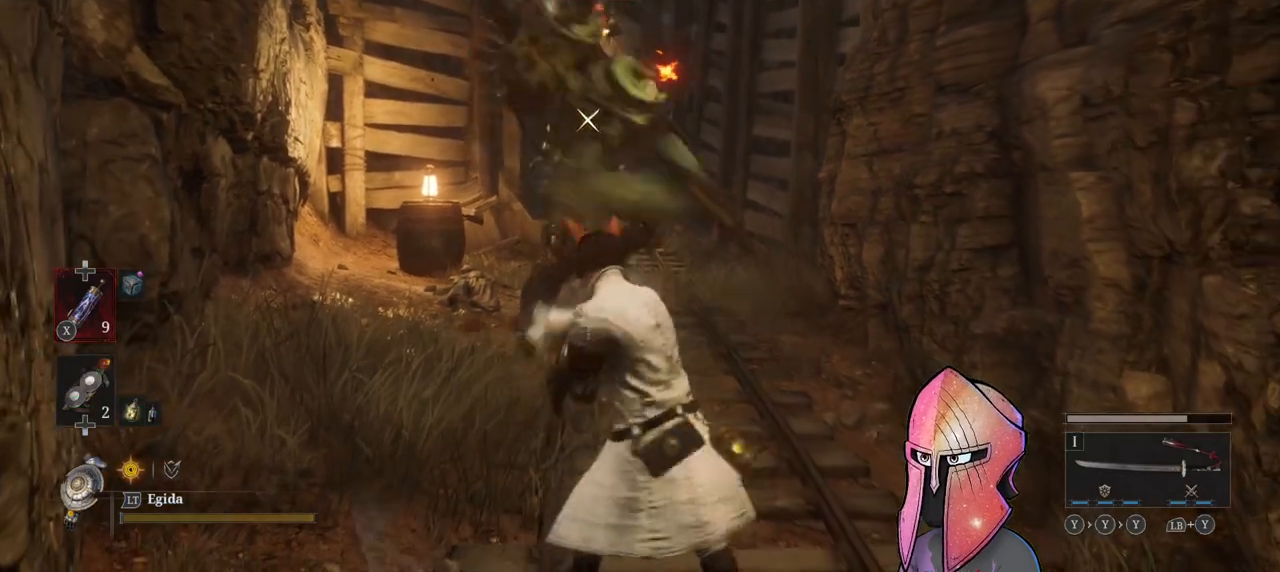
{"buttons": [], "left_stick": "center", "right_stick": "center", "events": [[433, "R2", "up"]]}
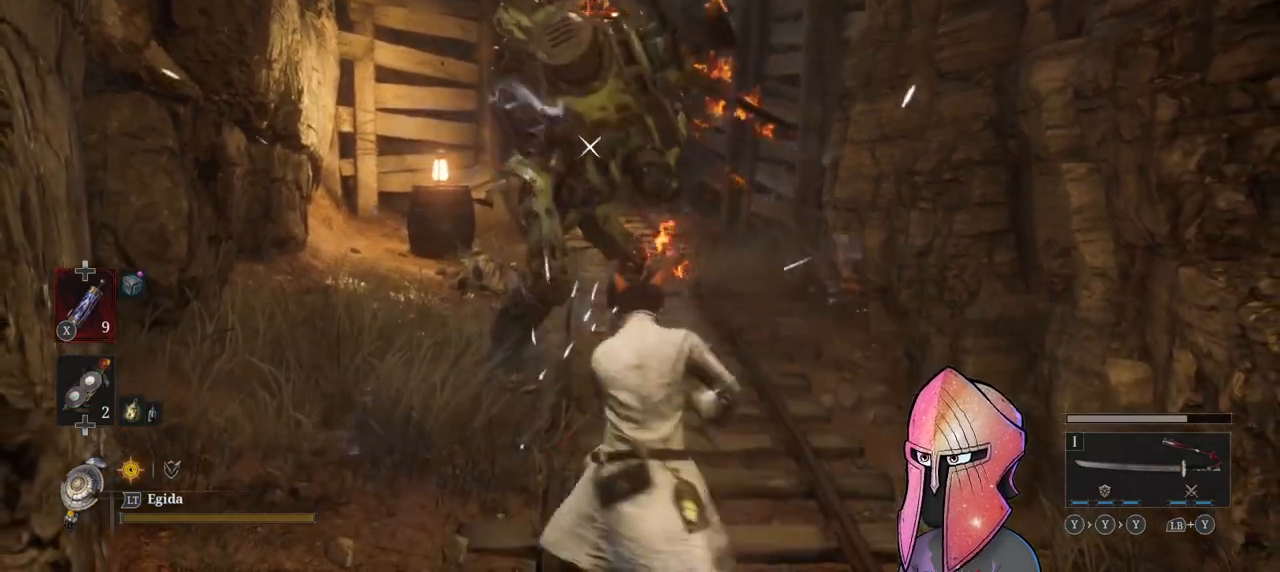
{"buttons": [], "left_stick": "center", "right_stick": "center", "events": []}
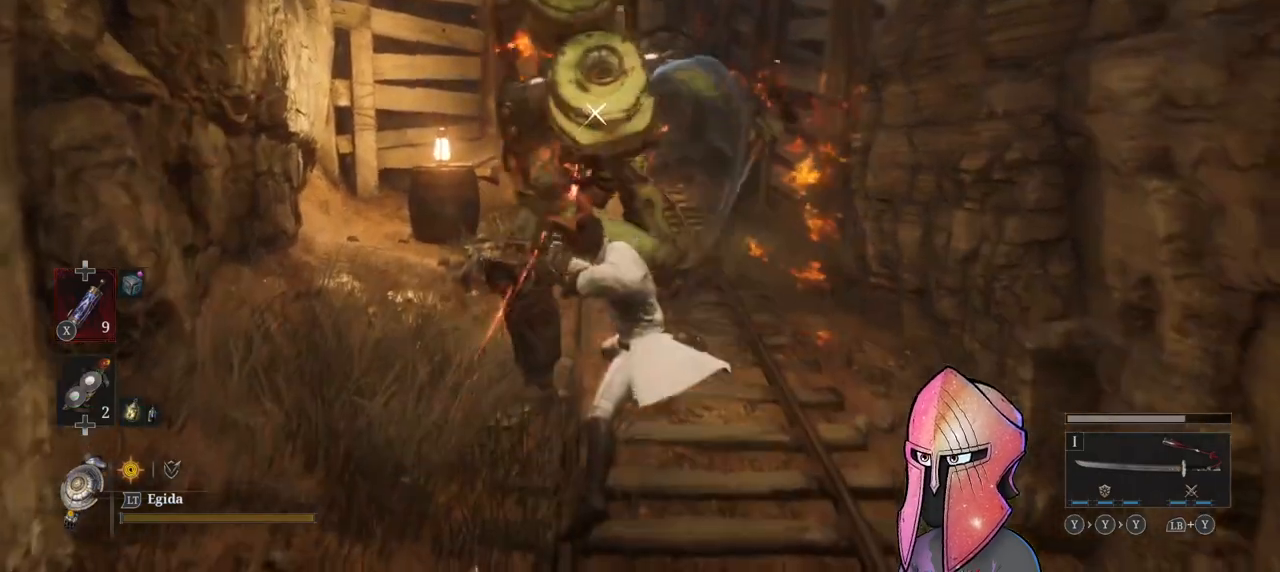
{"buttons": [], "left_stick": "center", "right_stick": "center", "events": []}
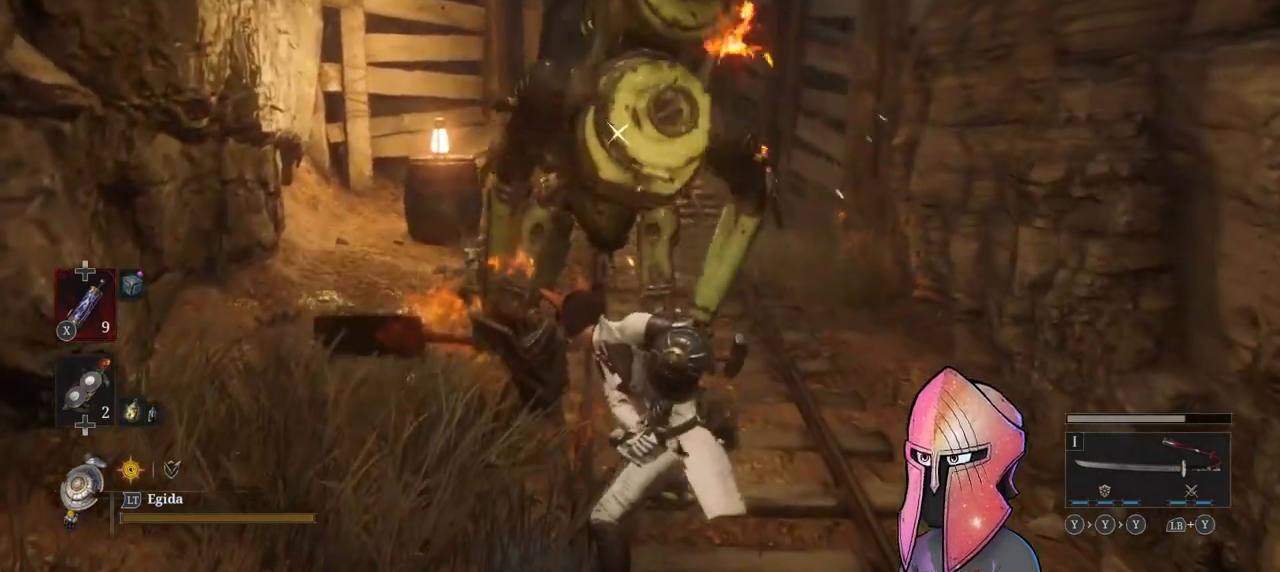
{"buttons": [], "left_stick": "center", "right_stick": "center", "events": []}
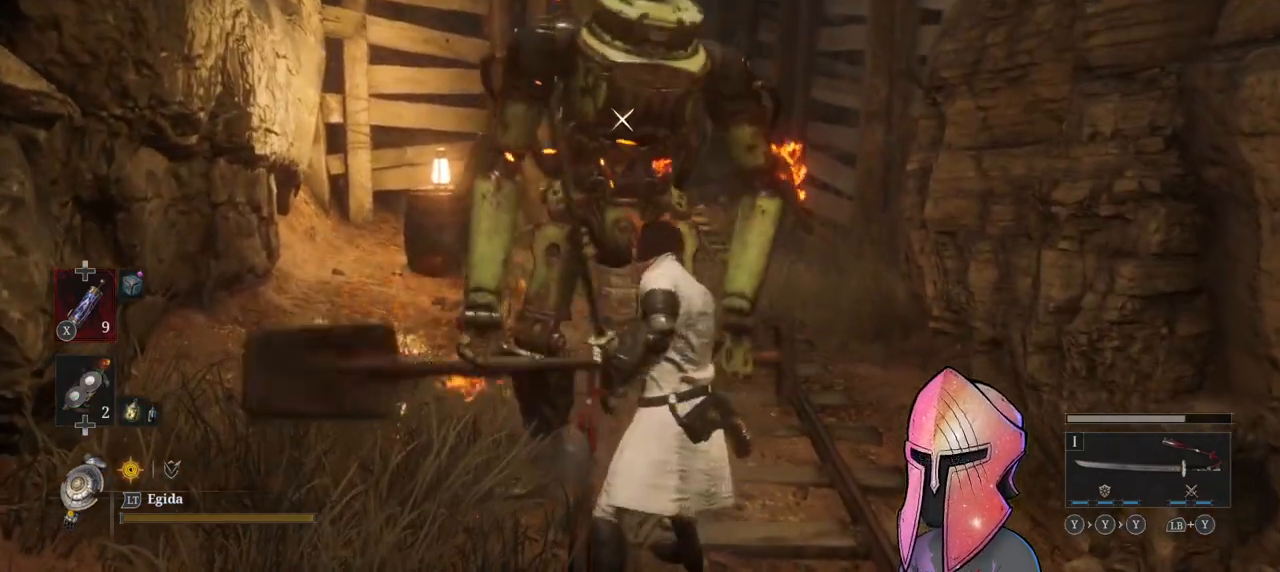
{"buttons": ["R2"], "left_stick": "center", "right_stick": "center", "events": [[417, "R2", "down"]]}
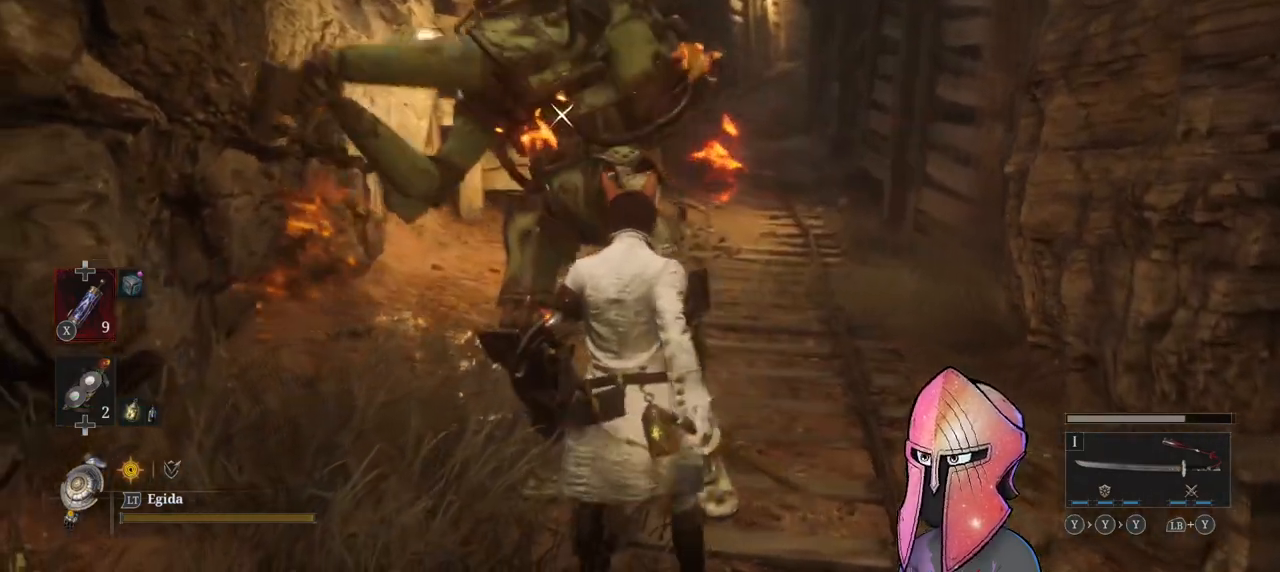
{"buttons": ["R2"], "left_stick": "center", "right_stick": "center", "events": []}
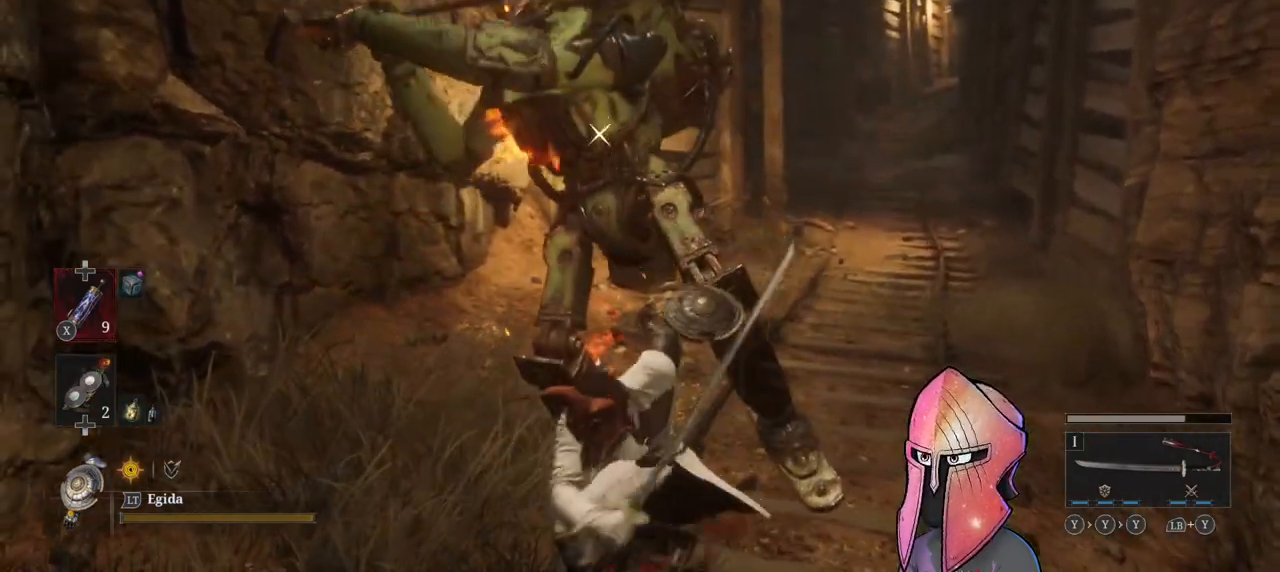
{"buttons": [], "left_stick": "center", "right_stick": "center", "events": [[217, "R2", "up"]]}
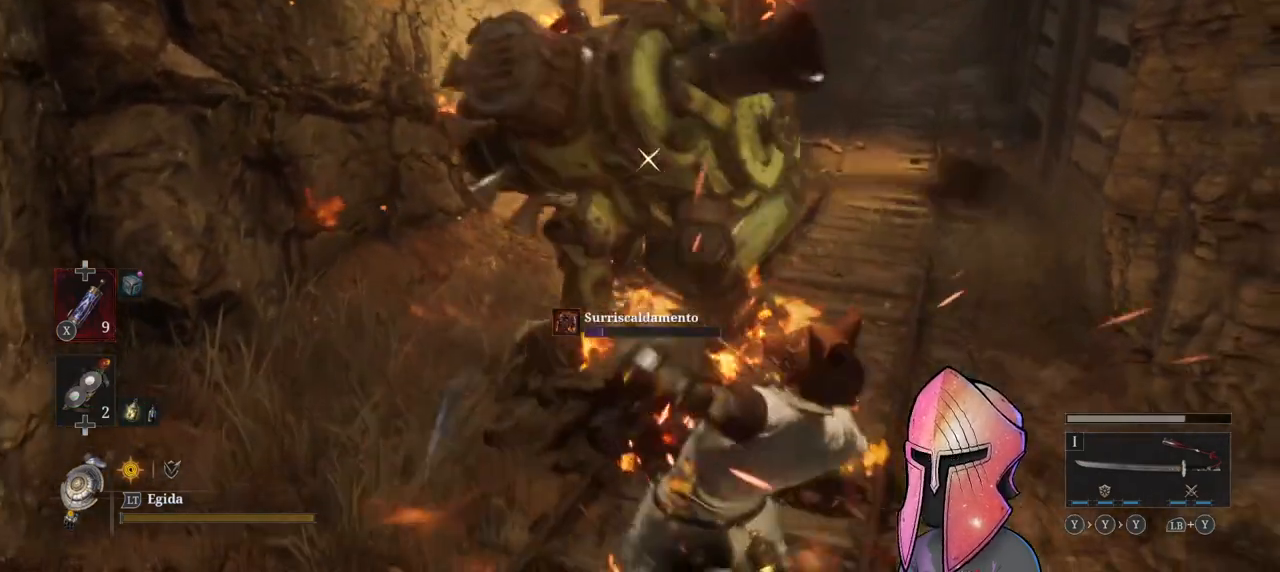
{"buttons": ["B"], "left_stick": "down-left", "right_stick": "center", "events": [[250, "left_stick", "down-left"], [317, "B", "down"], [367, "B", "up"], [433, "B", "down"]]}
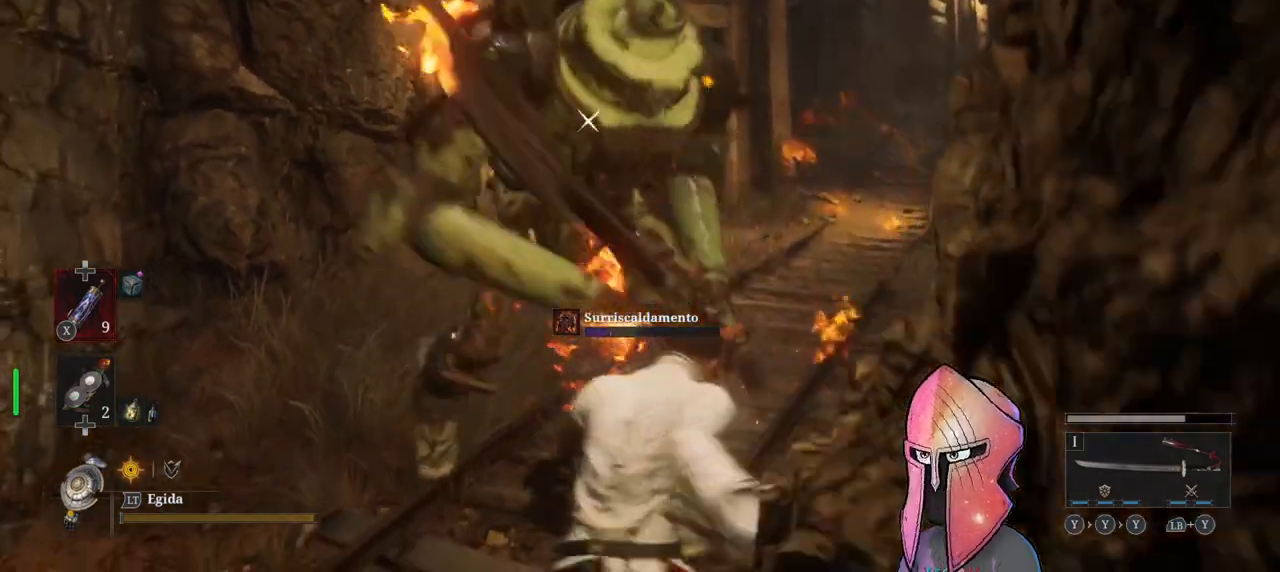
{"buttons": ["B"], "left_stick": "down-left", "right_stick": "center", "events": [[33, "B", "up"], [100, "B", "down"], [200, "B", "up"], [300, "B", "down"], [383, "B", "up"], [450, "B", "down"]]}
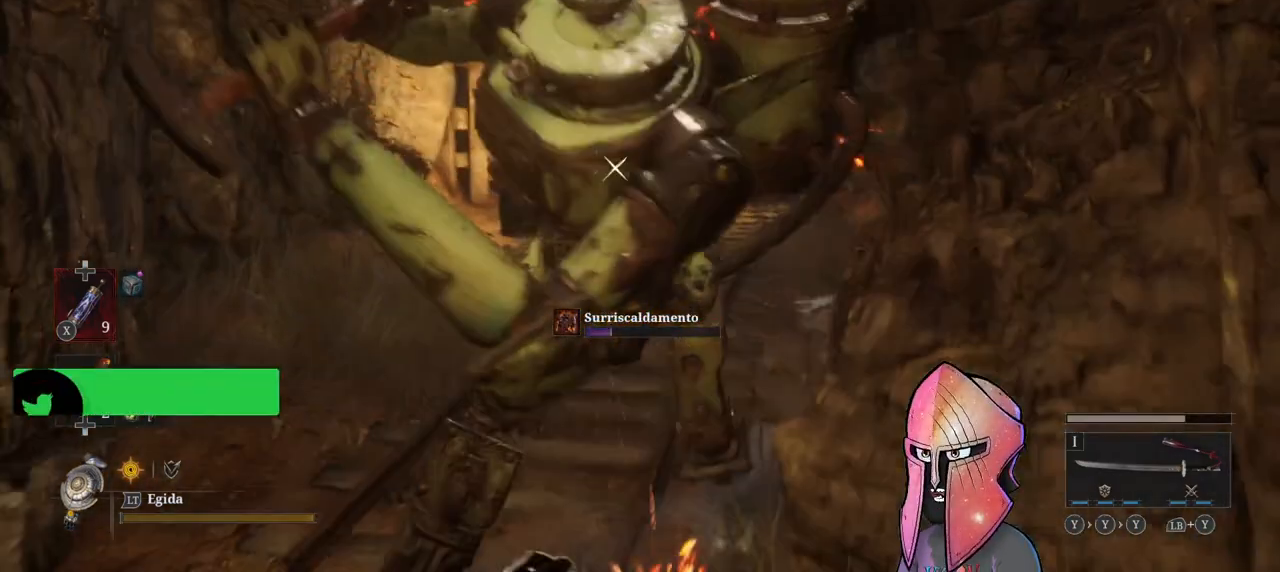
{"buttons": ["B"], "left_stick": "down-left", "right_stick": "center", "events": [[33, "B", "up"], [83, "B", "down"], [183, "B", "up"], [250, "B", "down"], [333, "B", "up"], [417, "B", "down"]]}
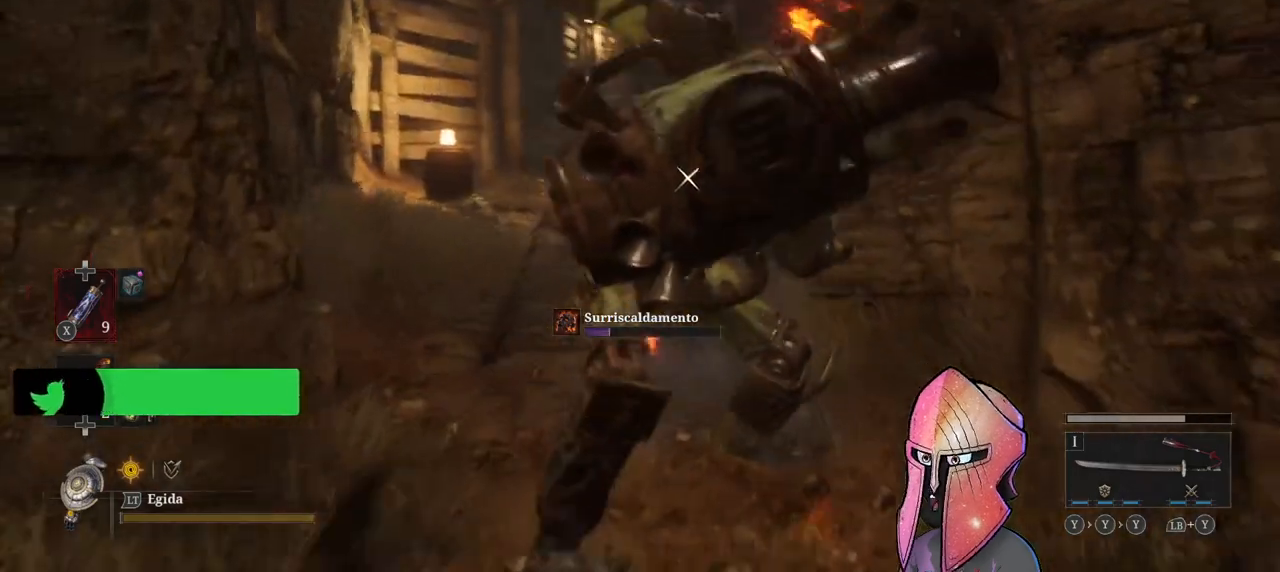
{"buttons": [], "left_stick": "down", "right_stick": "center", "events": [[50, "B", "up"], [367, "left_stick", "down"]]}
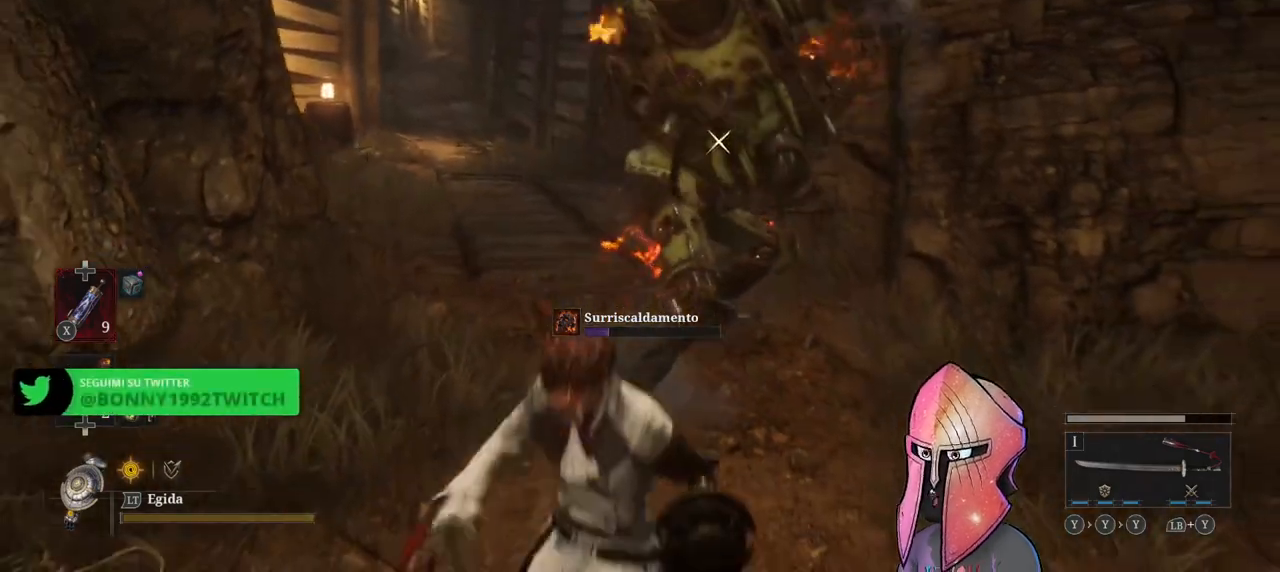
{"buttons": [], "left_stick": "down", "right_stick": "center", "events": [[83, "X", "down"], [183, "X", "up"]]}
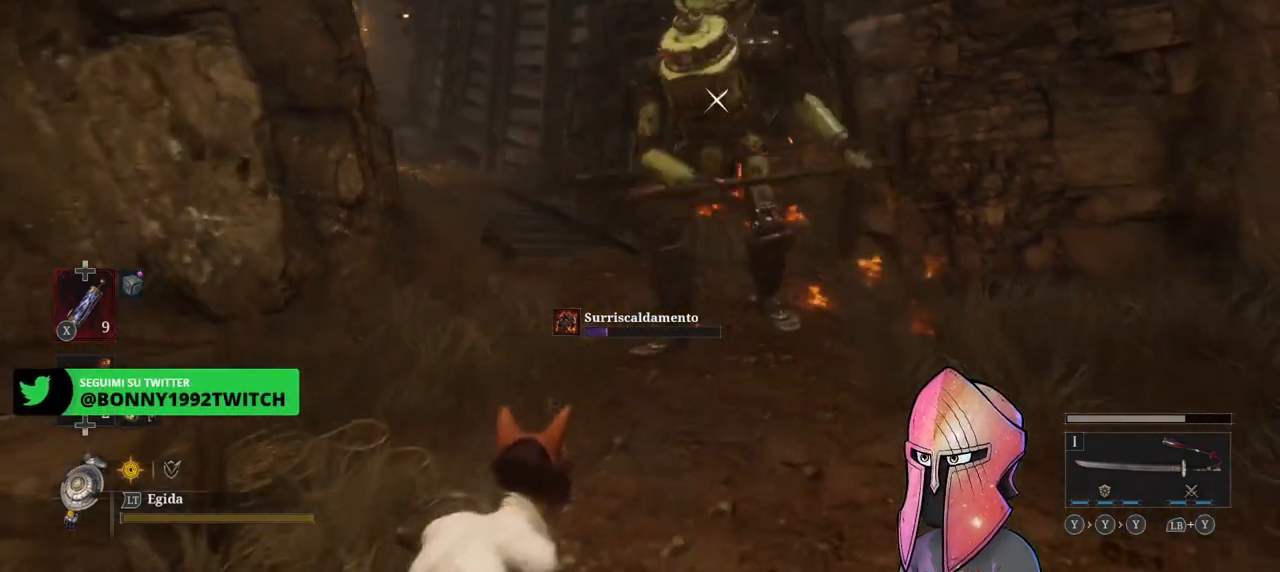
{"buttons": [], "left_stick": "down-right", "right_stick": "center", "events": [[417, "left_stick", "down-right"]]}
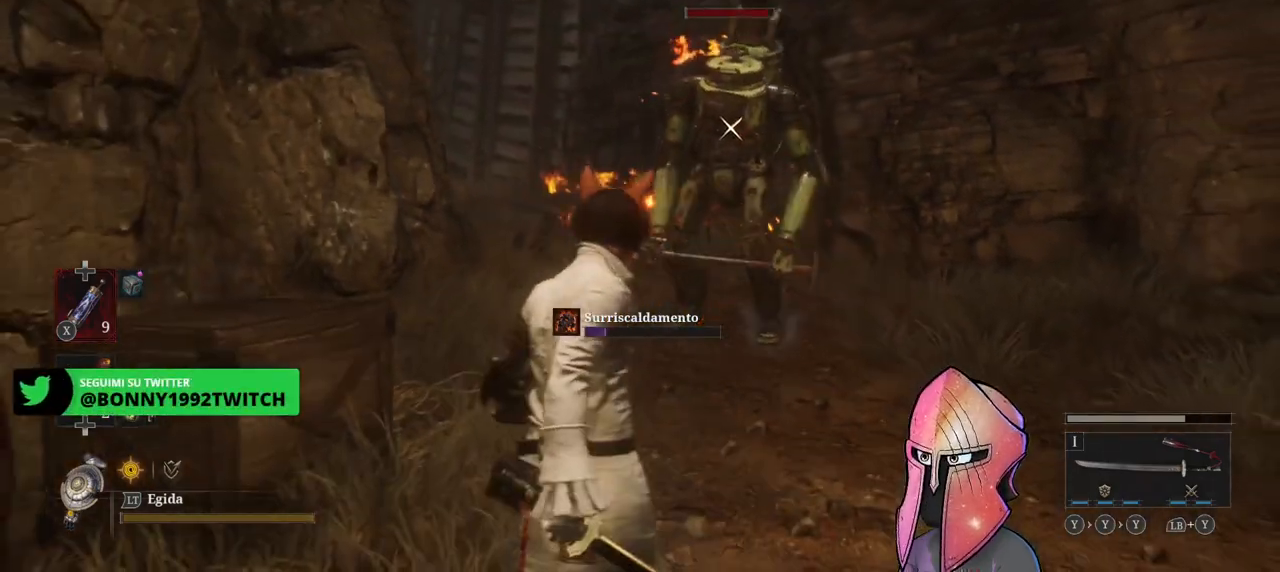
{"buttons": [], "left_stick": "down-right", "right_stick": "center", "events": [[117, "X", "down"], [183, "X", "up"]]}
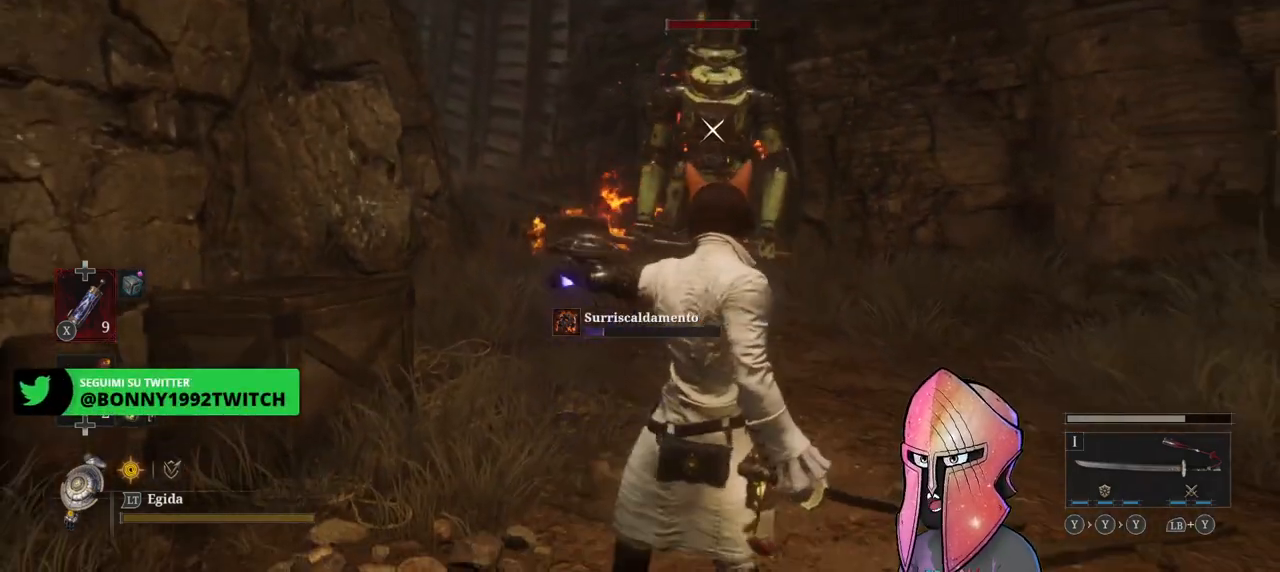
{"buttons": [], "left_stick": "right", "right_stick": "center", "events": [[500, "left_stick", "right"]]}
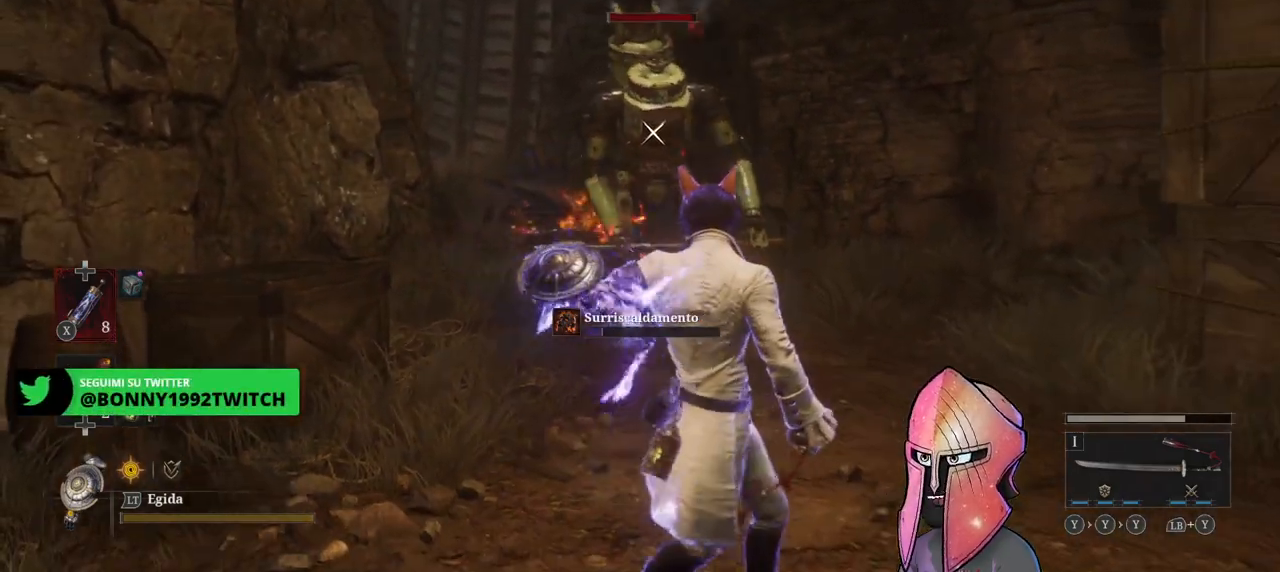
{"buttons": [], "left_stick": "up", "right_stick": "center", "events": [[133, "left_stick", "up-right"], [283, "left_stick", "up"]]}
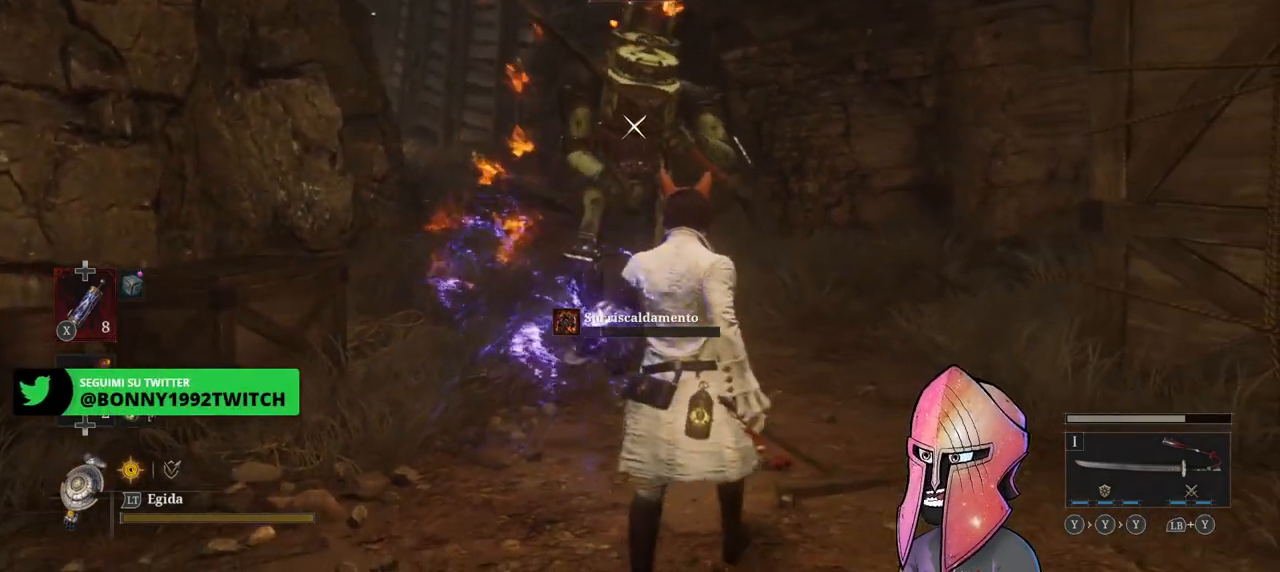
{"buttons": [], "left_stick": "center", "right_stick": "center", "events": [[383, "left_stick", "center"]]}
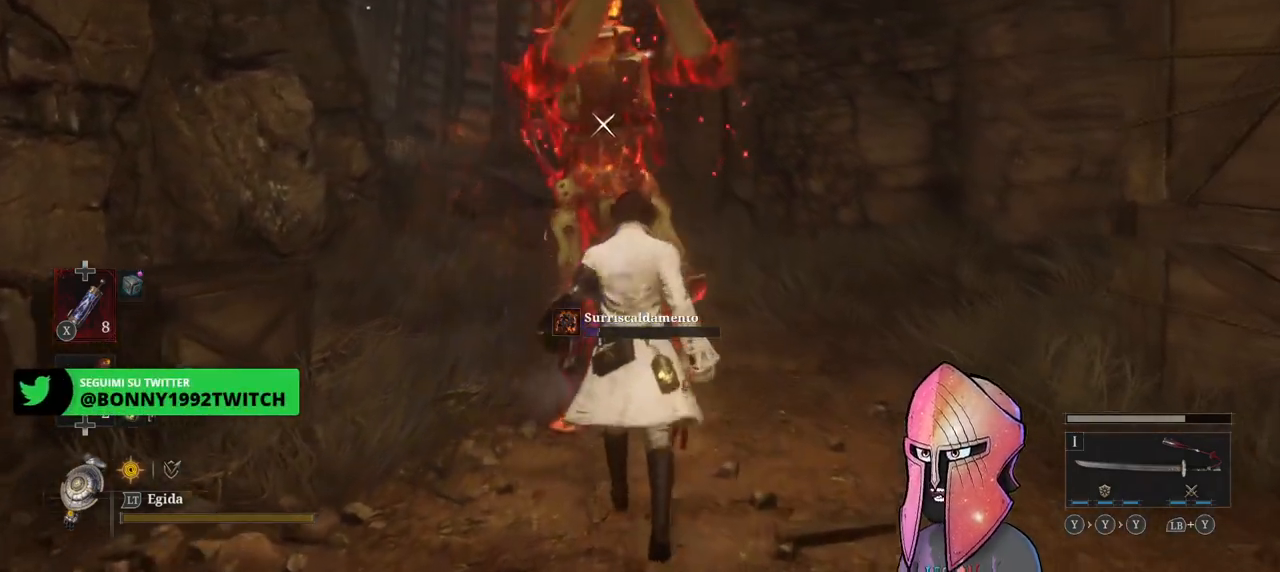
{"buttons": [], "left_stick": "center", "right_stick": "center", "events": [[283, "left_stick", "left"], [500, "left_stick", "center"]]}
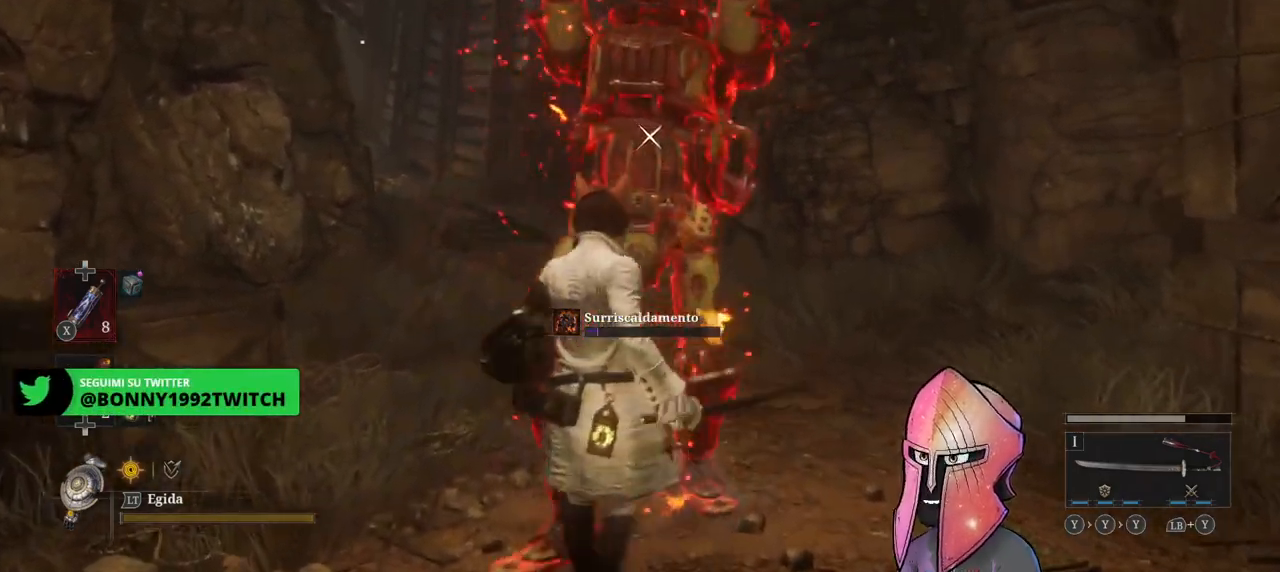
{"buttons": [], "left_stick": "center", "right_stick": "center", "events": []}